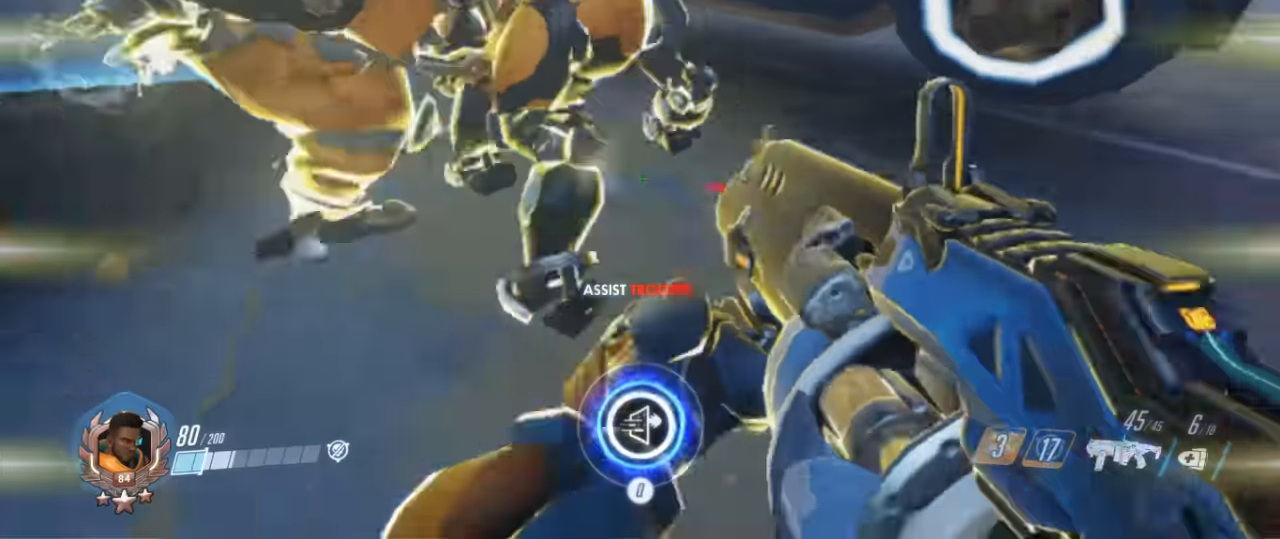
Gameplay with keyboard and mouse; each line is a JSON object with the keys and mouse buttons held at the frame after it. "events" lists presses ("down") and releases ("up") of "1", "2", "3", "4", "5", "a", "alt", "c", "ctrl", "d", "e", "f", "g", "q", "r", "s", "shift", "space", "t", "tab", "v", "w", "x", "z", "mouse_left", "mouse_middle", "mouse_right", "mouse_mb4", "mouse_mb5", "mouse_wheel_up" and "mouse_wheel_down" between this image and that frame as [ms after this image, input, new state], when the widget could be followed in between. "mouse_left", "mouse_middle", "mouse_right", "mouse_mb4", "mouse_mb5", "mouse_wheel_up", "mouse_wheel_down" = the "left", "middle", "right", "mb4", "mb5", "wheel_up", "wheel_down" buttons of the "mouse" list. No other keys are recorded. Mouse movement is not recorded.
{"keys": [], "mouse": [], "events": [[67, "d", "up"], [100, "mouse_right", "up"], [100, "s", "down"], [134, "mouse_right", "down"], [167, "s", "up"], [267, "a", "up"], [334, "mouse_right", "up"]]}
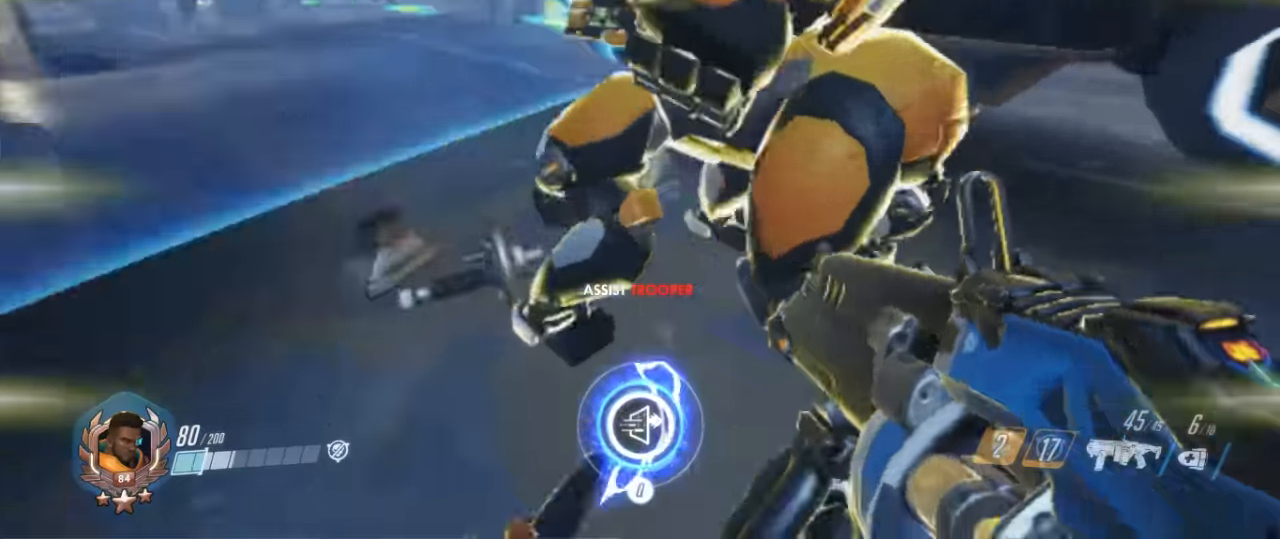
{"keys": ["a", "s"], "mouse": [], "events": [[34, "a", "down"], [34, "w", "down"], [400, "w", "up"], [434, "s", "down"]]}
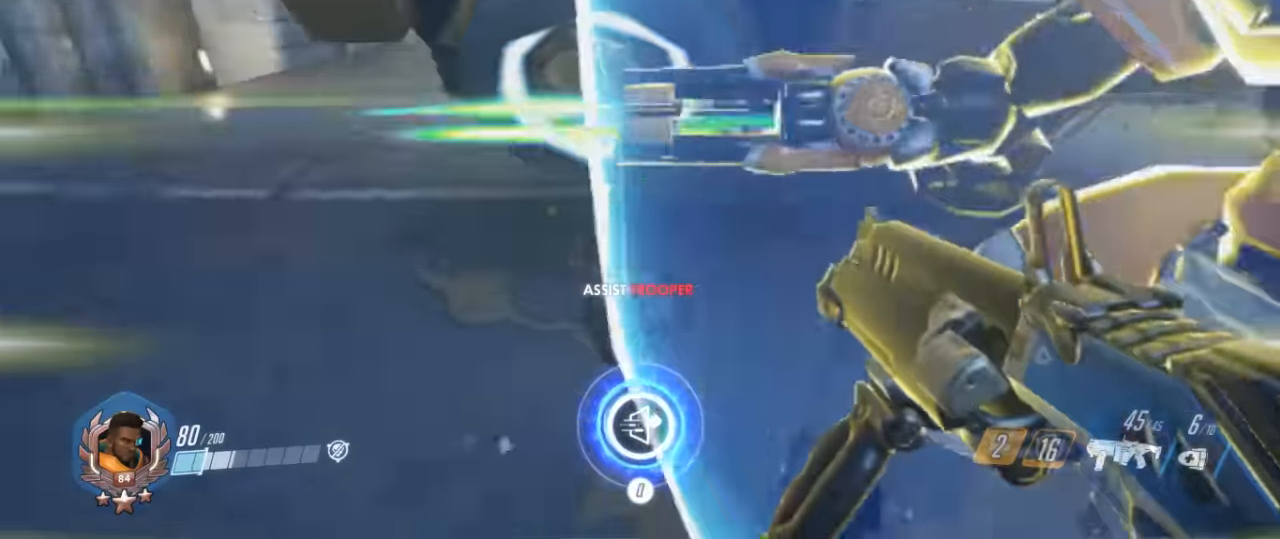
{"keys": ["w"], "mouse": [], "events": [[34, "a", "up"], [100, "d", "down"], [167, "a", "down"], [234, "d", "up"], [234, "s", "up"], [267, "d", "down"], [300, "a", "up"], [367, "mouse_right", "down"], [367, "w", "down"], [467, "d", "up"], [500, "mouse_right", "up"]]}
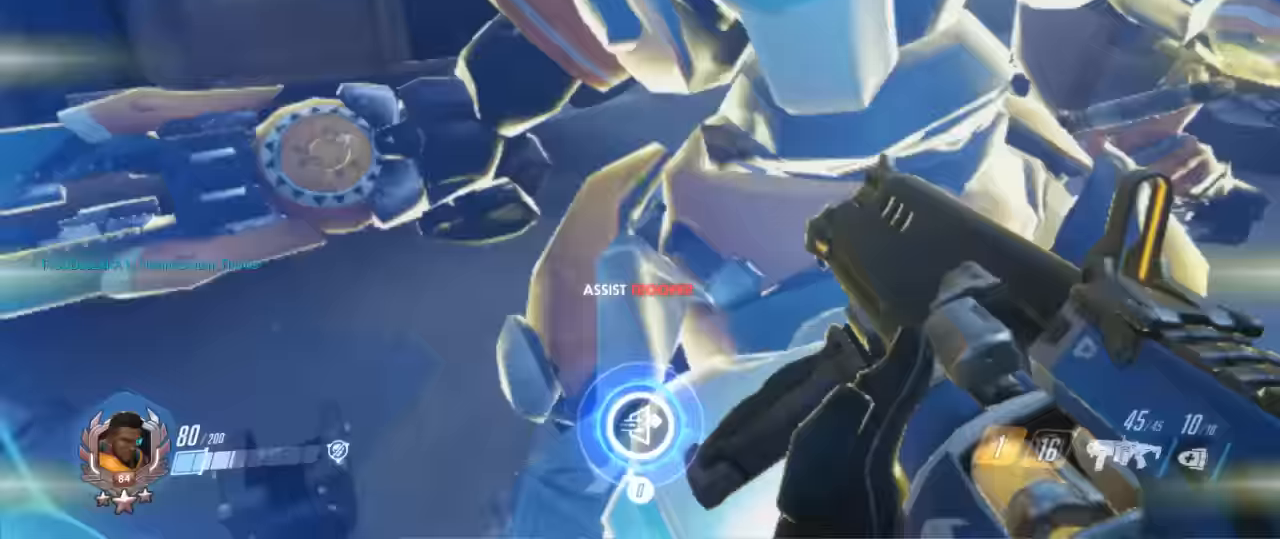
{"keys": ["a", "s"], "mouse": ["right"], "events": [[33, "mouse_right", "down"], [133, "d", "down"], [200, "mouse_right", "up"], [200, "w", "up"], [233, "mouse_right", "down"], [333, "d", "up"], [333, "s", "down"], [367, "d", "down"], [367, "mouse_right", "up"], [433, "mouse_right", "down"], [467, "a", "down"], [467, "d", "up"]]}
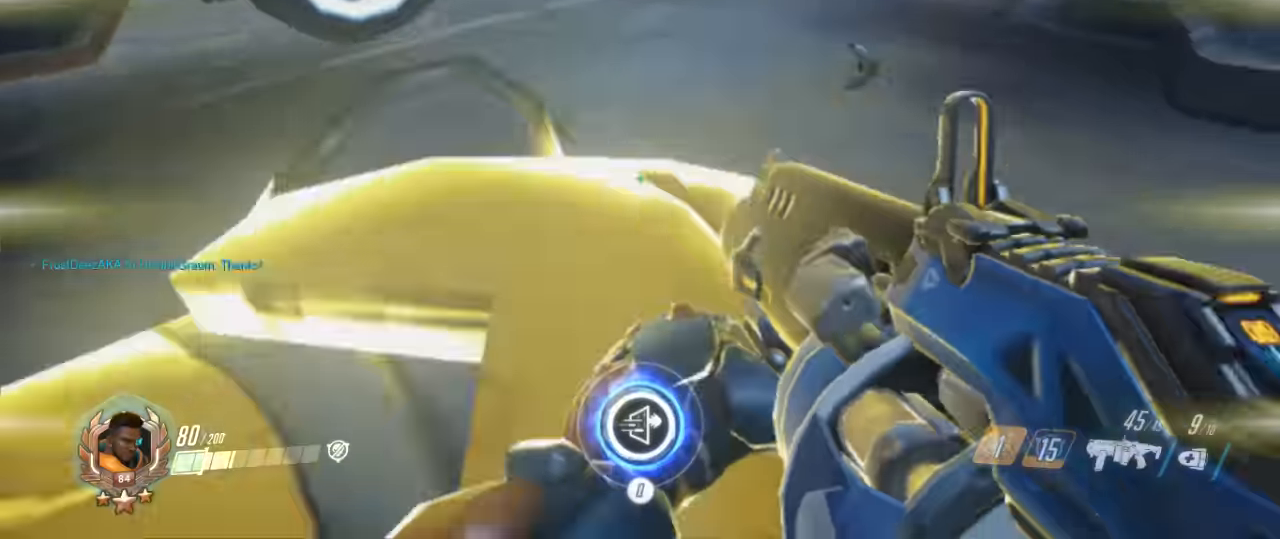
{"keys": ["d", "w"], "mouse": ["right"], "events": [[33, "mouse_right", "up"], [67, "mouse_right", "down"], [100, "d", "down"], [100, "s", "up"], [167, "mouse_right", "up"], [267, "d", "up"], [267, "mouse_right", "down"], [267, "s", "down"], [367, "d", "down"], [367, "s", "up"], [400, "a", "up"], [400, "mouse_right", "up"], [433, "mouse_right", "down"], [433, "w", "down"]]}
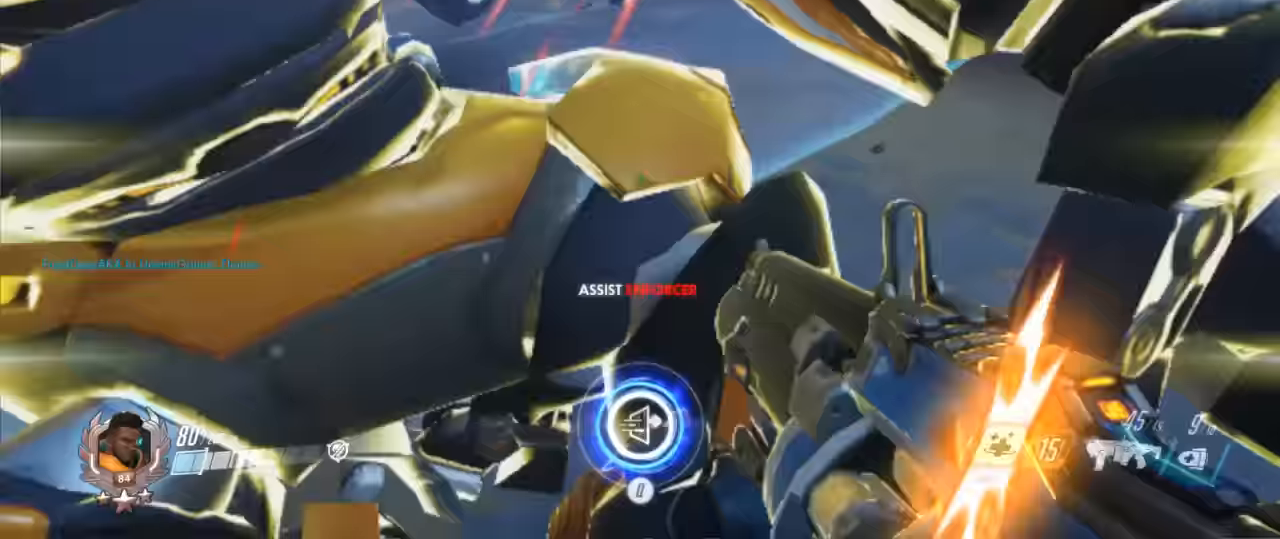
{"keys": ["a", "d", "s"], "mouse": [], "events": [[100, "mouse_right", "up"], [167, "mouse_right", "down"], [233, "w", "up"], [267, "mouse_right", "up"], [267, "s", "down"], [367, "mouse_right", "down"], [433, "a", "down"], [500, "mouse_right", "up"]]}
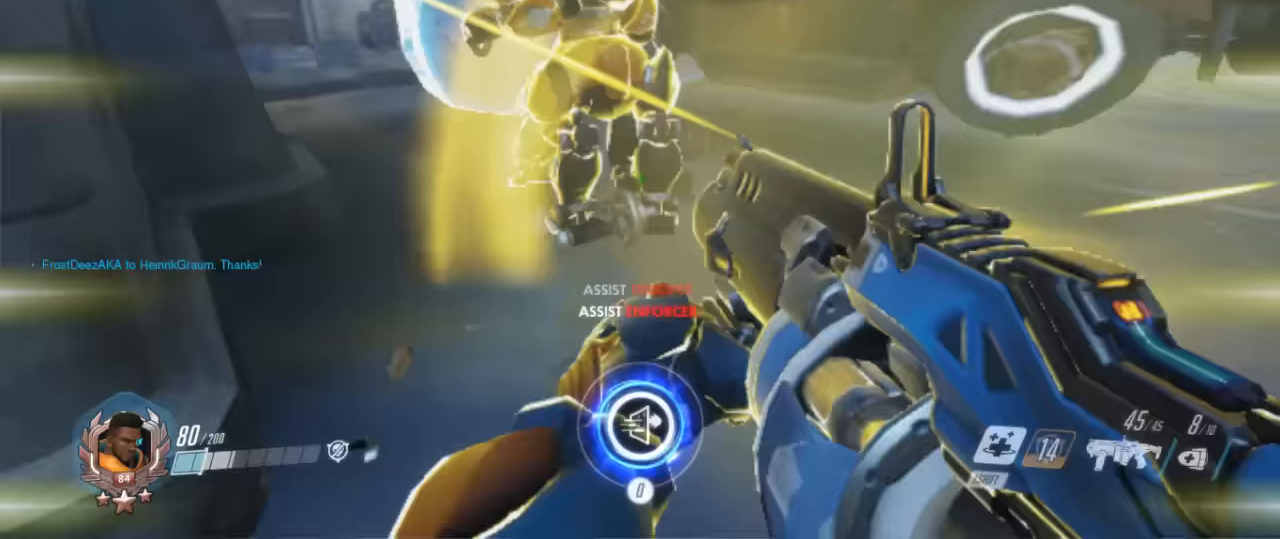
{"keys": ["d"], "mouse": ["right"], "events": [[67, "mouse_right", "down"], [100, "a", "up"], [133, "a", "down"], [133, "mouse_right", "up"], [133, "s", "up"], [200, "d", "up"], [233, "mouse_right", "down"], [233, "w", "down"], [333, "a", "up"], [333, "mouse_right", "up"], [433, "mouse_right", "down"], [433, "w", "up"], [500, "d", "down"]]}
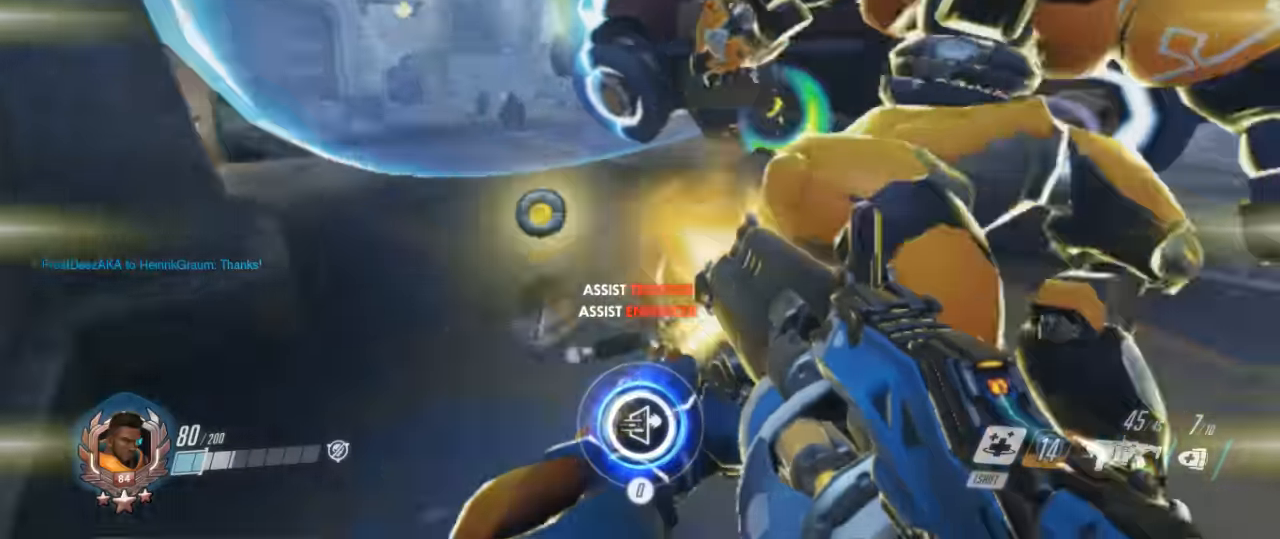
{"keys": ["a", "d"], "mouse": [], "events": [[33, "d", "up"], [33, "mouse_right", "up"], [33, "w", "down"], [67, "mouse_right", "down"], [67, "w", "up"], [200, "mouse_right", "up"], [200, "w", "down"], [233, "w", "up"], [267, "mouse_right", "down"], [400, "d", "down"], [400, "mouse_right", "up"], [433, "a", "down"]]}
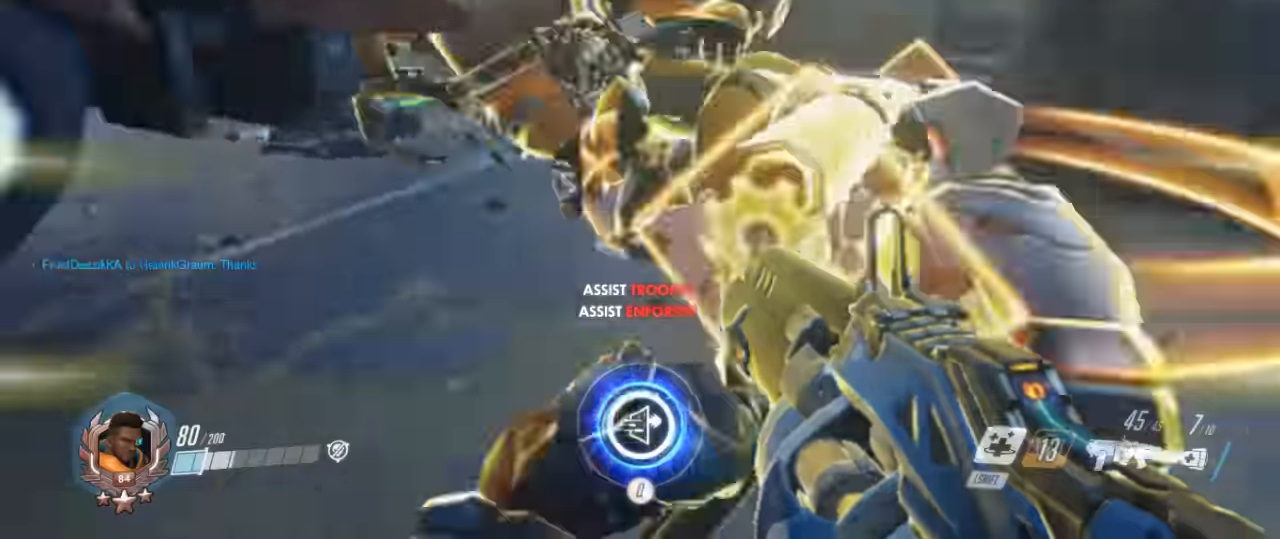
{"keys": ["d", "w"], "mouse": ["right"], "events": [[33, "w", "down"], [67, "a", "up"], [467, "mouse_right", "down"]]}
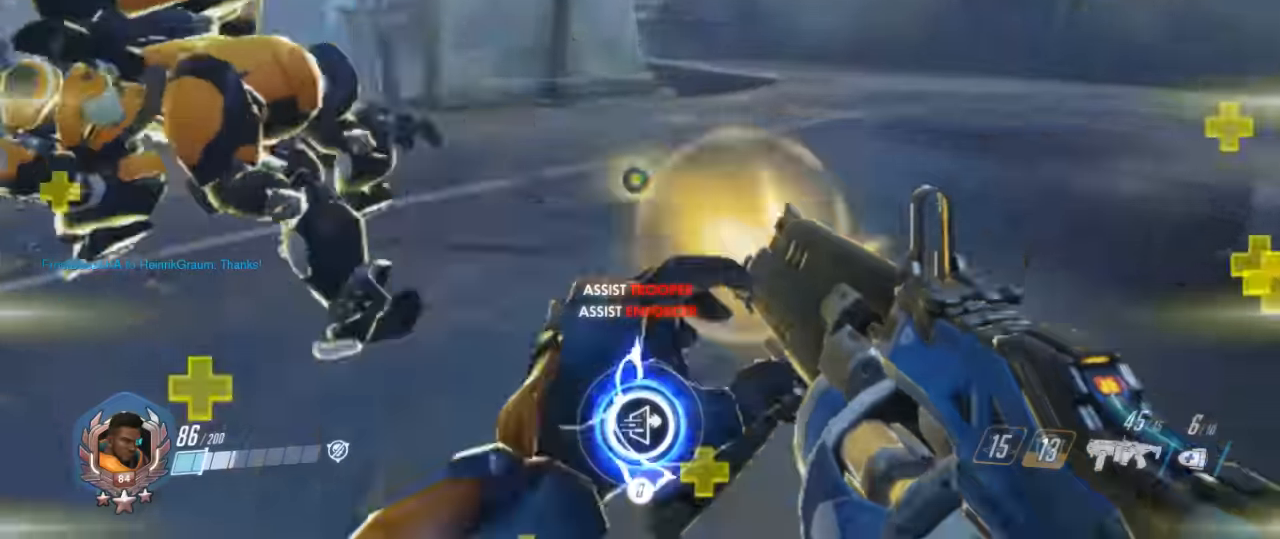
{"keys": ["d", "w"], "mouse": ["right"], "events": [[33, "mouse_right", "up"], [133, "d", "up"], [133, "mouse_right", "down"], [233, "d", "down"], [233, "mouse_right", "up"], [333, "mouse_right", "down"], [333, "w", "up"], [433, "mouse_right", "up"], [467, "mouse_right", "down"], [500, "w", "down"]]}
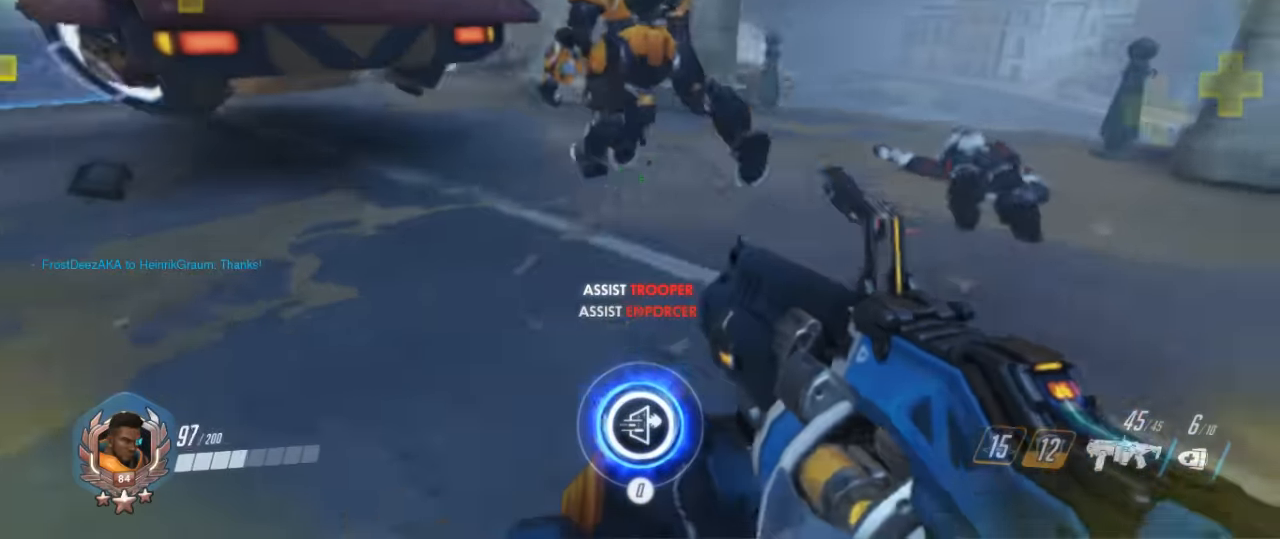
{"keys": ["s"], "mouse": ["right"], "events": [[200, "w", "up"], [300, "mouse_right", "up"], [333, "mouse_right", "down"], [333, "s", "down"], [433, "mouse_right", "up"], [500, "d", "up"], [500, "mouse_right", "down"]]}
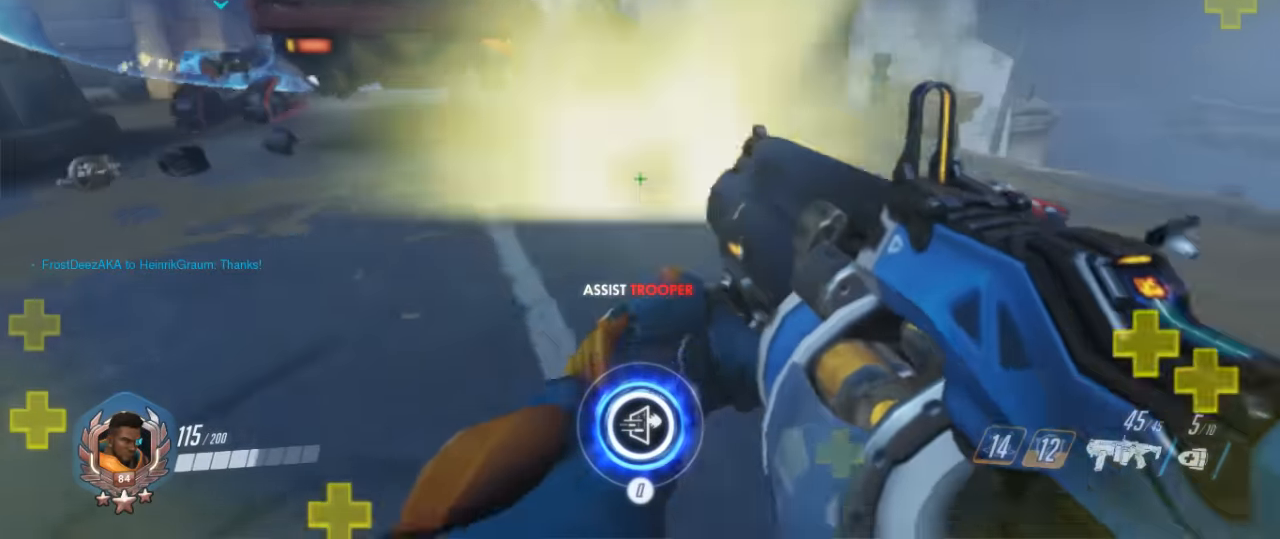
{"keys": ["w"], "mouse": [], "events": [[33, "a", "down"], [67, "mouse_right", "up"], [133, "s", "up"], [133, "w", "down"], [233, "a", "up"], [233, "r", "down"], [467, "r", "up"]]}
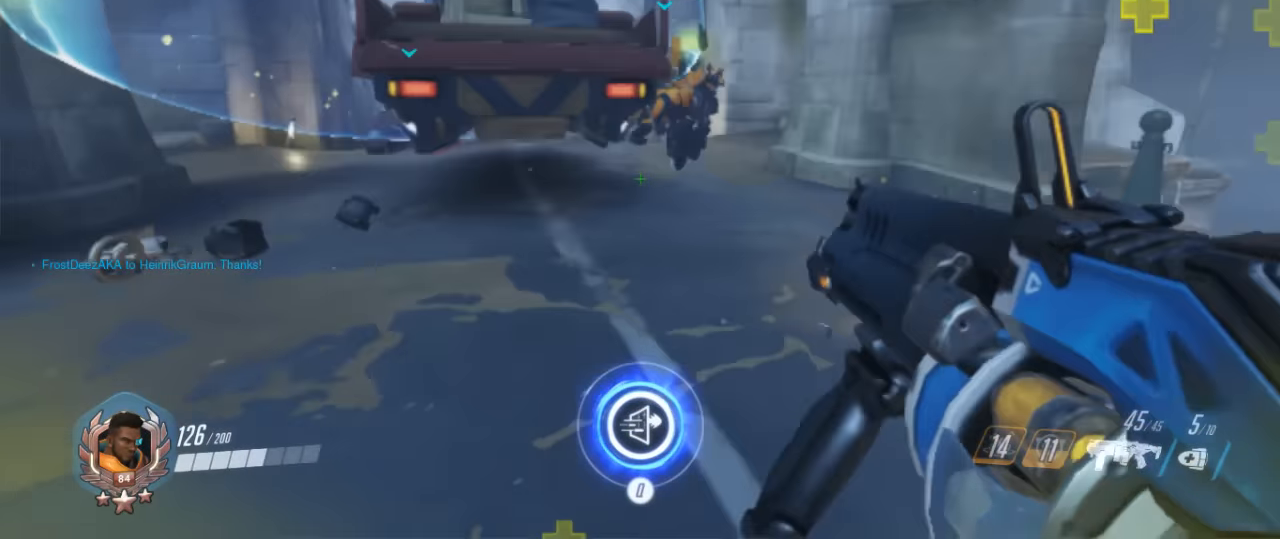
{"keys": ["d", "w"], "mouse": [], "events": [[100, "d", "down"], [433, "d", "up"], [467, "d", "down"]]}
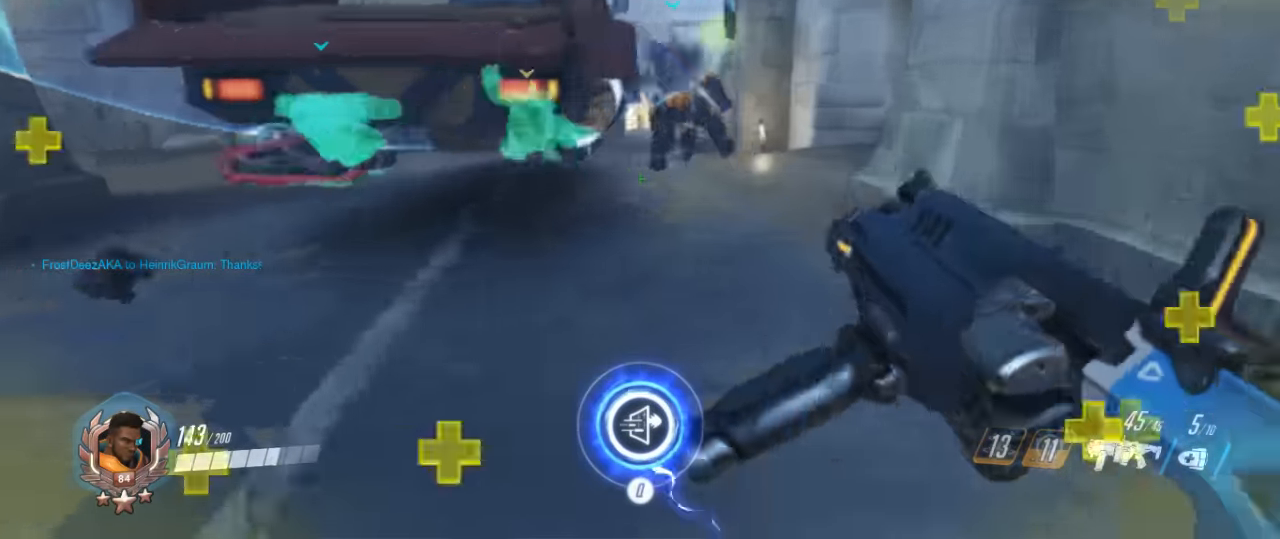
{"keys": ["w"], "mouse": ["right"], "events": [[167, "mouse_right", "down"], [200, "d", "up"]]}
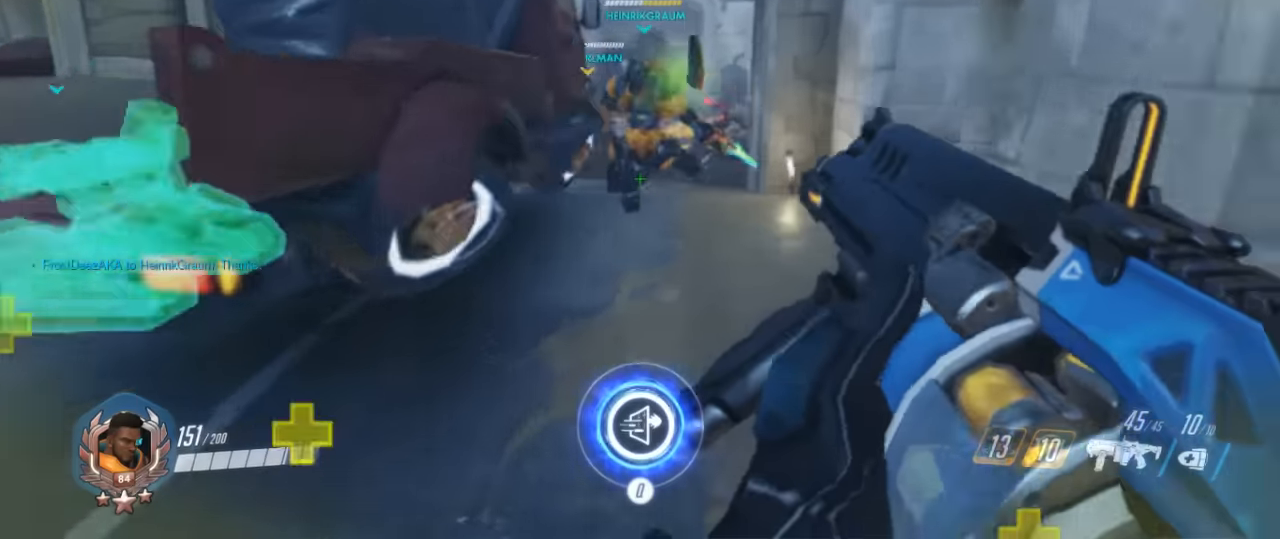
{"keys": ["d", "w"], "mouse": ["right"], "events": [[166, "mouse_right", "up"], [200, "mouse_right", "down"], [366, "mouse_right", "up"], [433, "d", "down"], [433, "mouse_right", "down"]]}
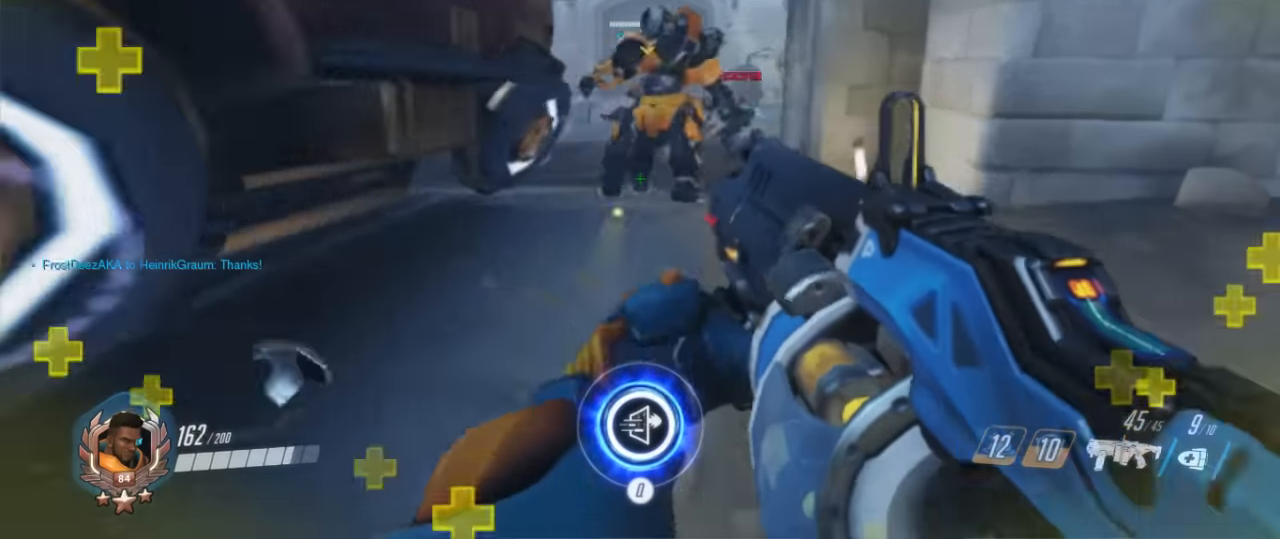
{"keys": ["w"], "mouse": [], "events": [[33, "mouse_right", "up"], [33, "w", "up"], [133, "d", "up"], [133, "mouse_right", "down"], [133, "s", "down"], [200, "d", "down"], [233, "a", "down"], [233, "s", "up"], [266, "mouse_right", "up"], [266, "w", "down"], [333, "d", "up"], [333, "mouse_right", "down"], [466, "a", "up"], [466, "mouse_right", "up"]]}
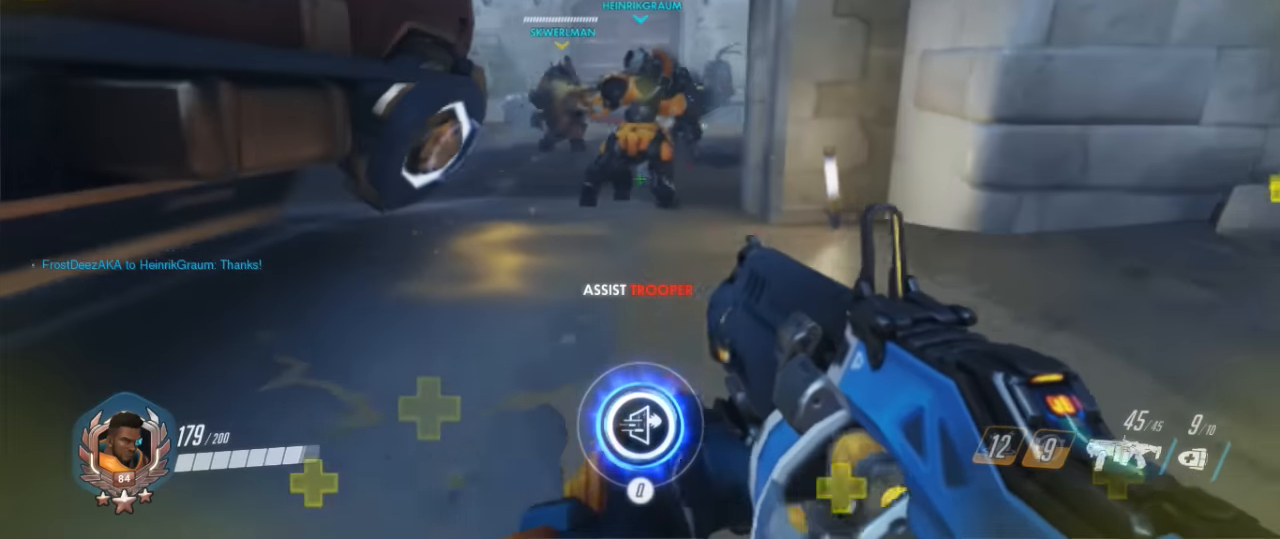
{"keys": ["w"], "mouse": ["right"], "events": [[66, "mouse_right", "down"], [200, "mouse_right", "up"], [233, "mouse_right", "down"], [400, "mouse_right", "up"], [466, "mouse_right", "down"]]}
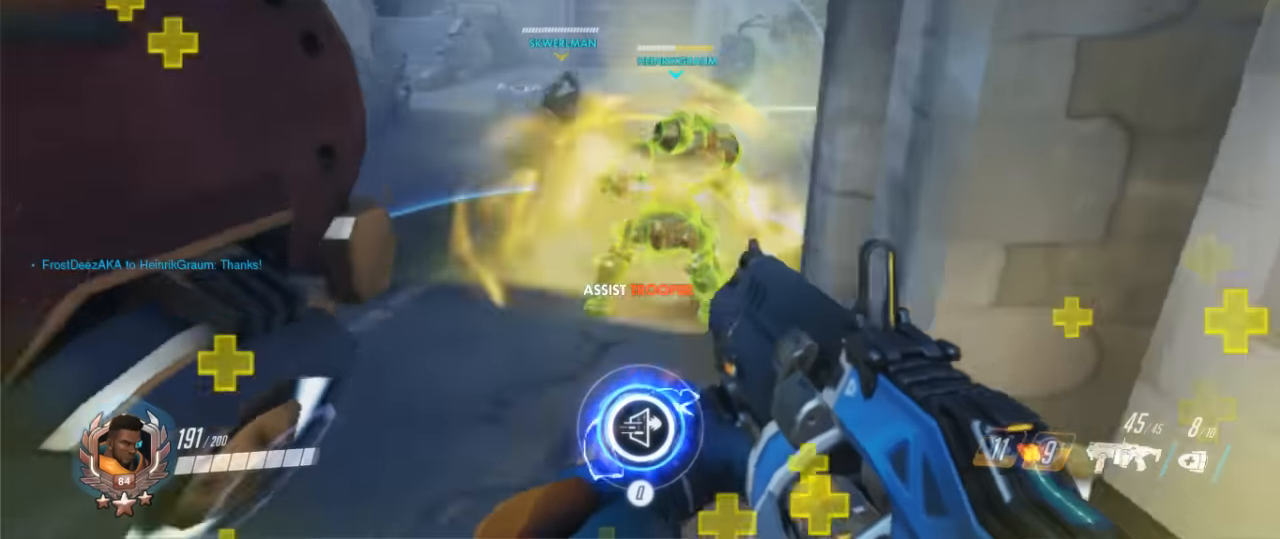
{"keys": ["w"], "mouse": [], "events": [[66, "mouse_right", "up"], [166, "mouse_right", "down"], [300, "mouse_right", "up"], [366, "mouse_right", "down"], [500, "mouse_right", "up"]]}
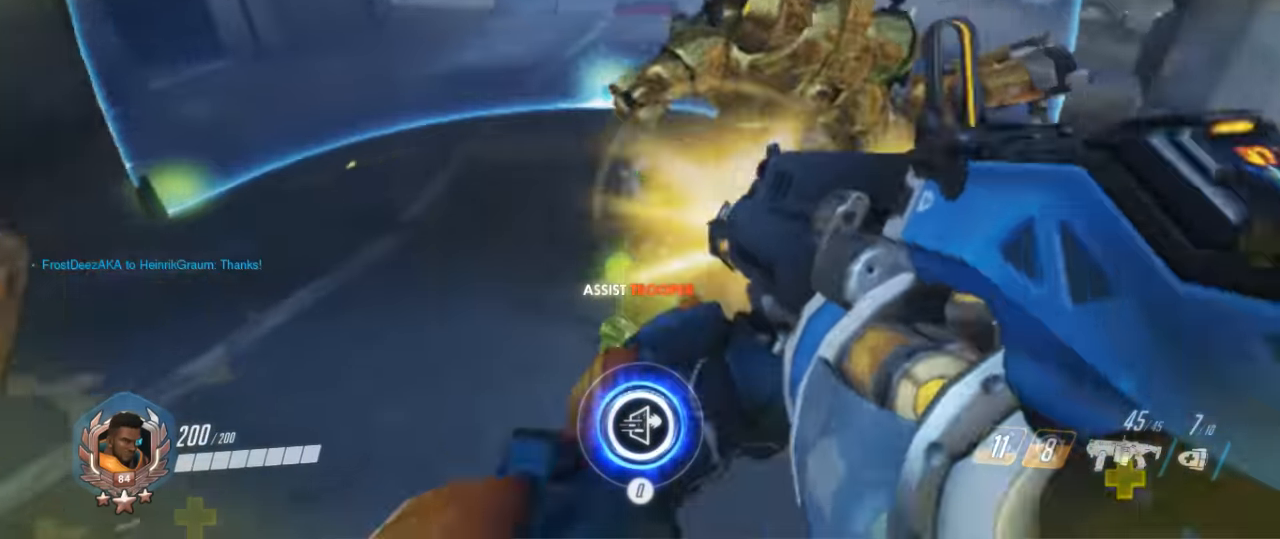
{"keys": ["a", "w"], "mouse": [], "events": [[33, "a", "down"], [33, "mouse_right", "down"], [166, "mouse_right", "up"], [300, "a", "up"], [400, "w", "up"], [500, "a", "down"], [500, "w", "down"]]}
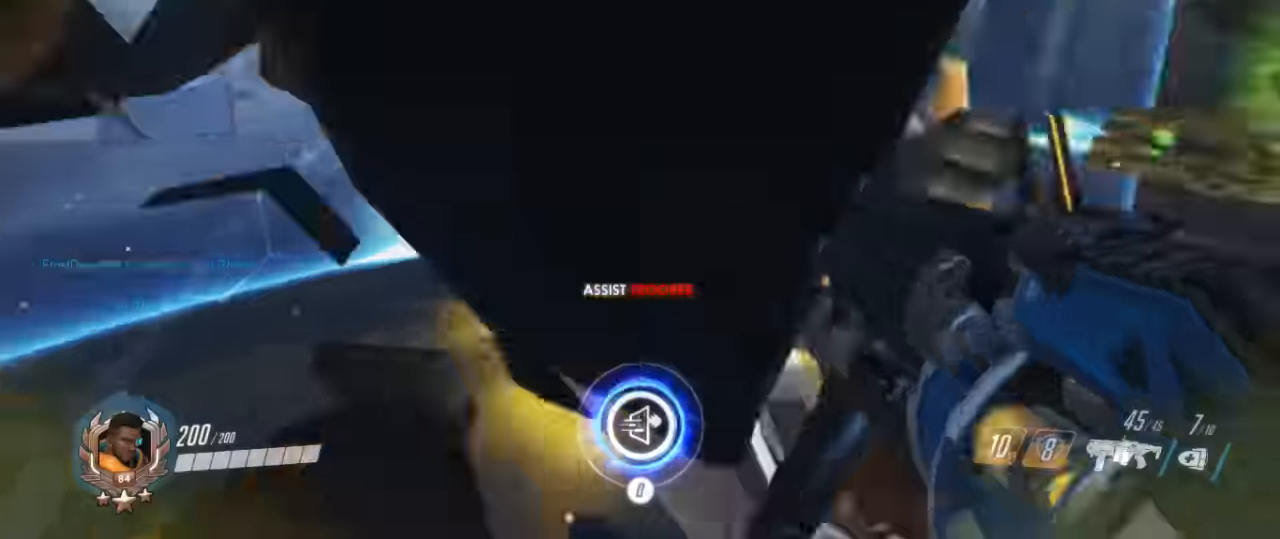
{"keys": ["a", "s"], "mouse": ["right"], "events": [[33, "a", "up"], [66, "a", "down"], [166, "d", "down"], [166, "mouse_right", "down"], [200, "w", "up"], [300, "d", "up"], [300, "mouse_right", "up"], [300, "s", "down"], [433, "mouse_right", "down"]]}
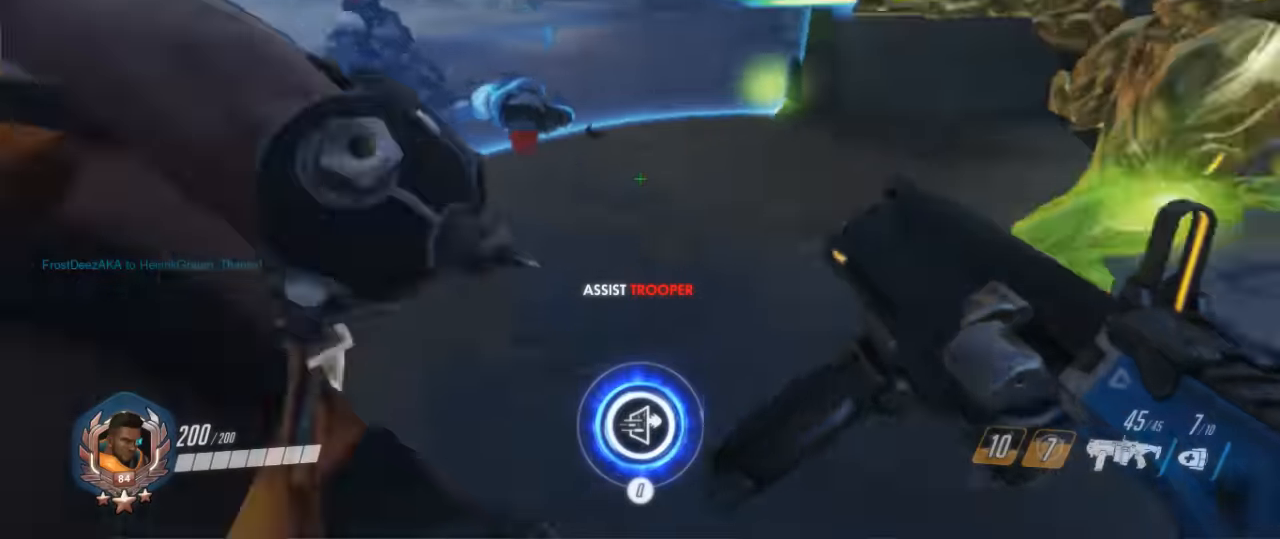
{"keys": [], "mouse": []}
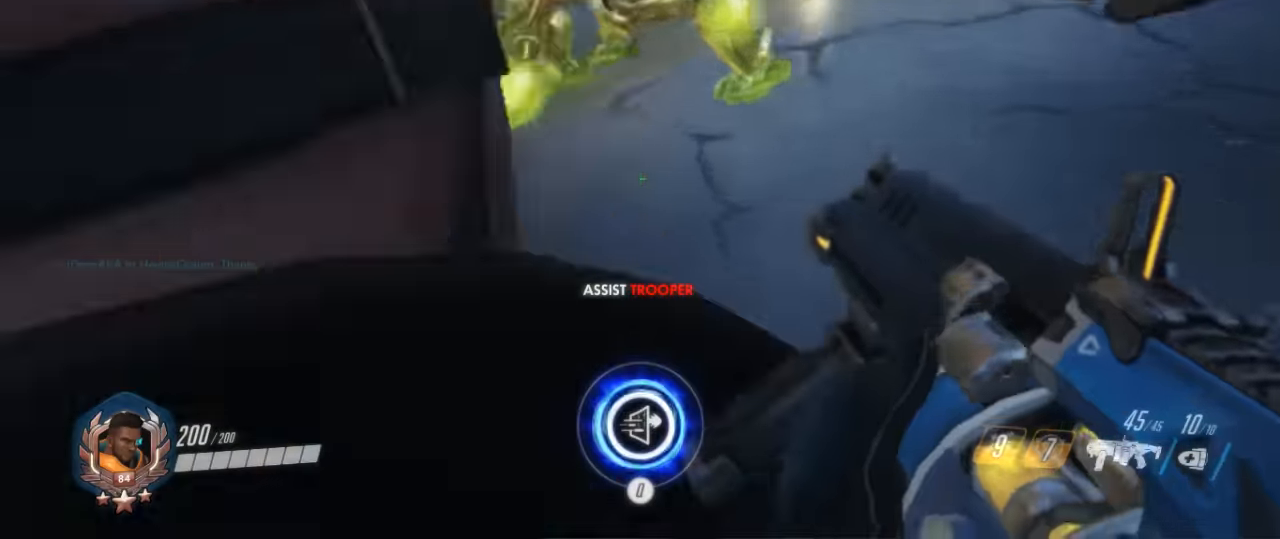
{"keys": ["d", "w"], "mouse": ["right"], "events": [[33, "mouse_right", "down"], [66, "w", "down"], [166, "mouse_right", "up"], [233, "mouse_right", "down"], [366, "mouse_right", "up"], [433, "mouse_right", "down"], [466, "d", "down"]]}
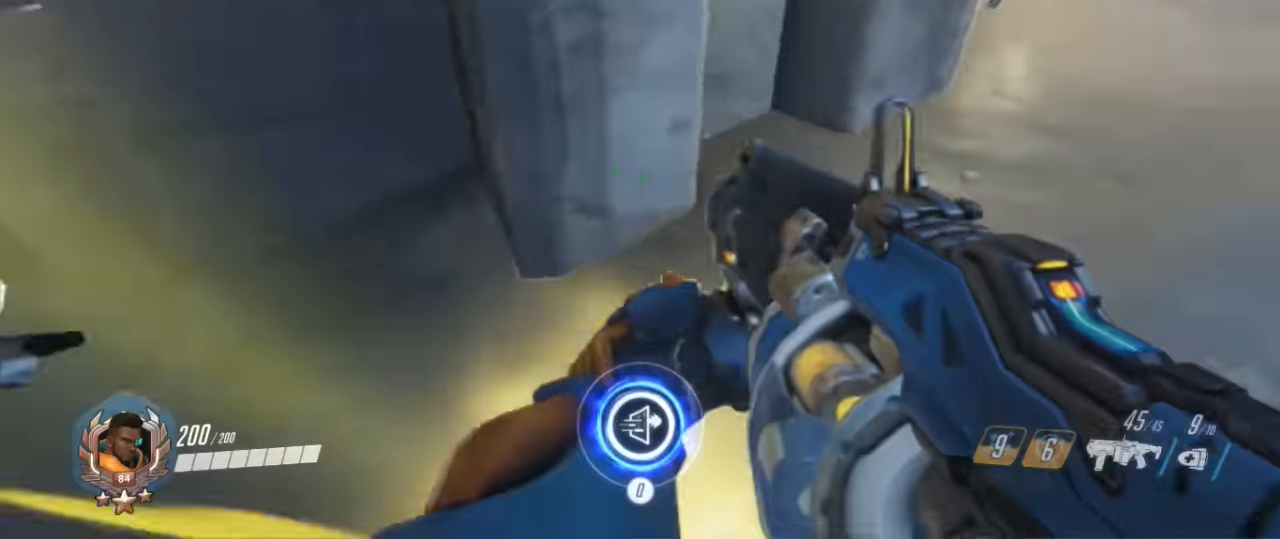
{"keys": ["a", "w"], "mouse": ["right"], "events": [[66, "mouse_right", "up"], [100, "w", "up"], [200, "s", "down"], [266, "d", "up"], [300, "a", "down"], [333, "mouse_right", "down"], [400, "s", "up"], [433, "a", "up"], [433, "mouse_right", "up"], [466, "a", "down"], [466, "mouse_right", "down"], [466, "w", "down"]]}